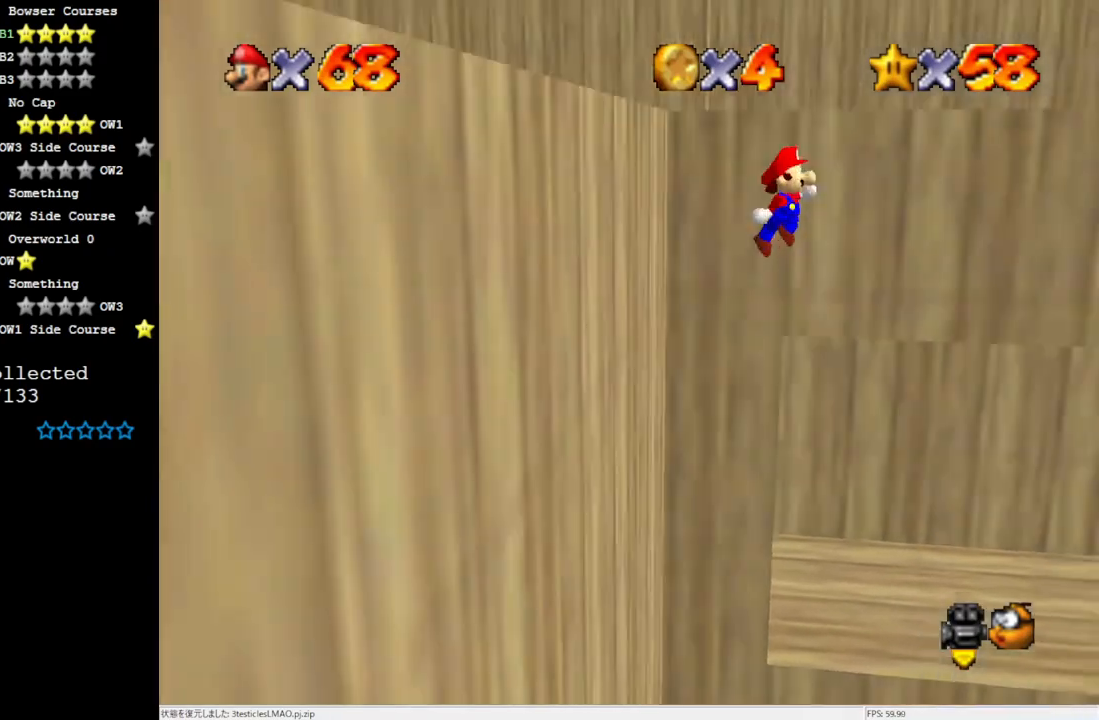
Gameplay with a controller (Nintendo layout); each line is a JSON object with the inputs held at the frame after it. "events" lists button and stick changes between this image and that frame as [ms after this image, input, new state], when the widget could be followed in between. Not read: L3 R3.
{"buttons": [], "left_stick": "up", "events": [[417, "A", "up"]]}
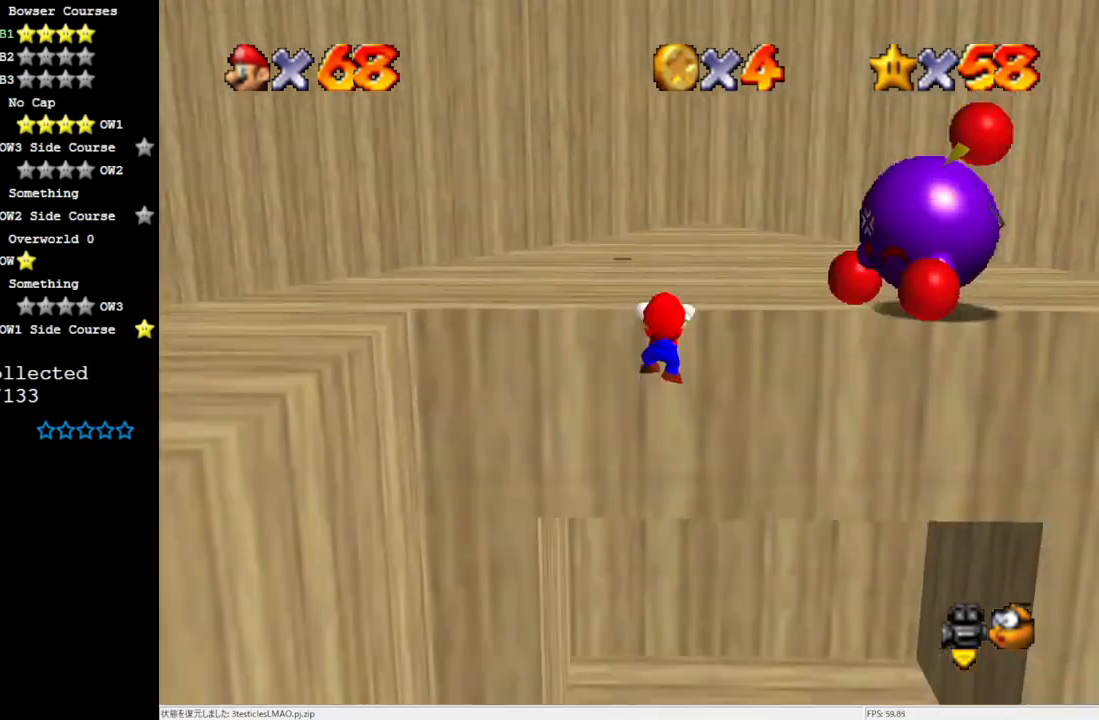
{"buttons": [], "left_stick": "up-left", "events": [[67, "A", "down"], [167, "left_stick", "center"], [200, "A", "up"], [333, "C_LEFT", "down"], [333, "left_stick", "up-left"], [450, "C_LEFT", "up"]]}
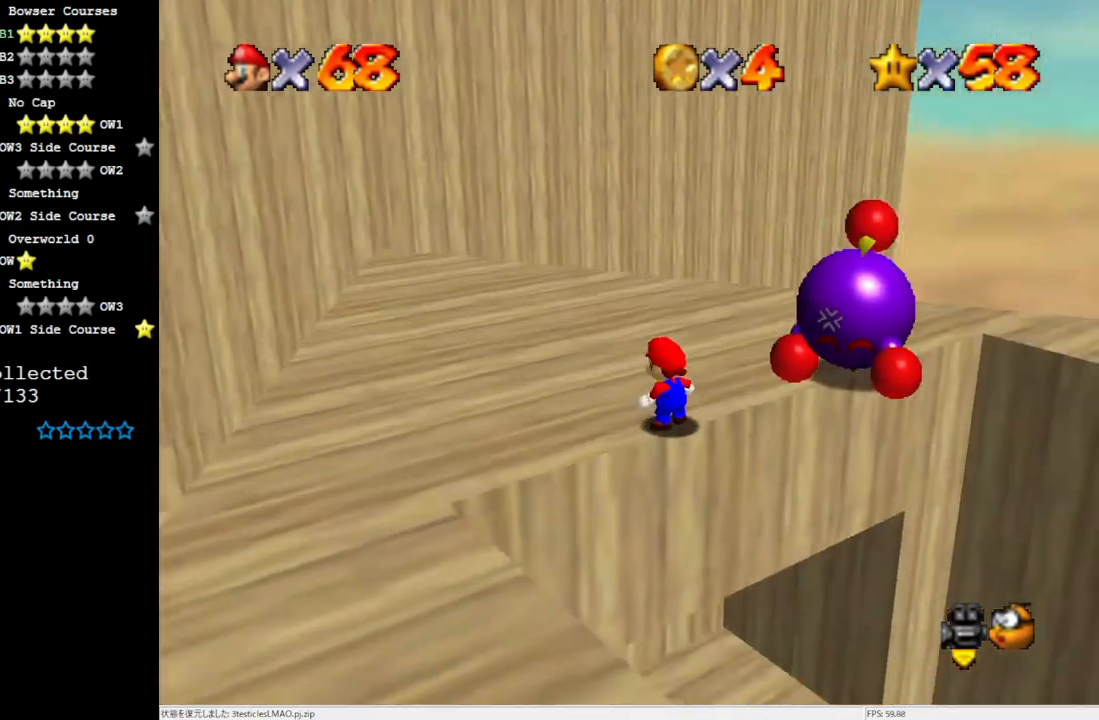
{"buttons": [], "left_stick": "down-left", "events": [[67, "left_stick", "left"], [333, "C_LEFT", "down"], [433, "left_stick", "down-left"], [450, "C_LEFT", "up"]]}
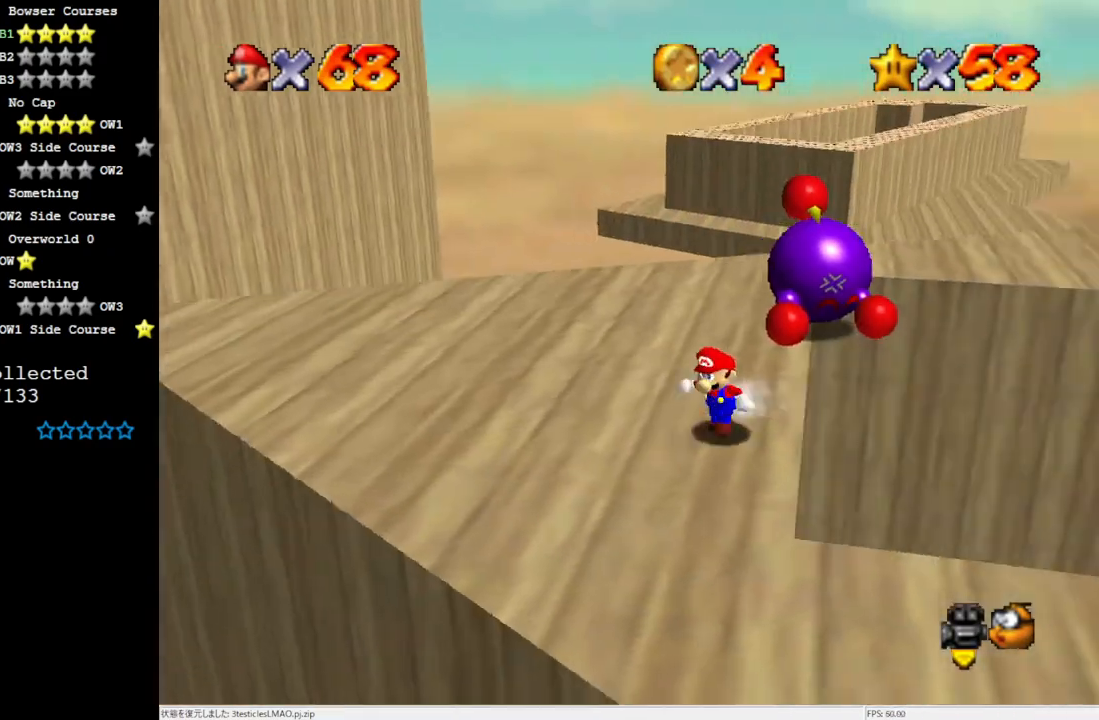
{"buttons": [], "left_stick": "down-right", "events": [[200, "C_LEFT", "down"], [267, "left_stick", "down"], [333, "C_LEFT", "up"], [400, "left_stick", "down-right"]]}
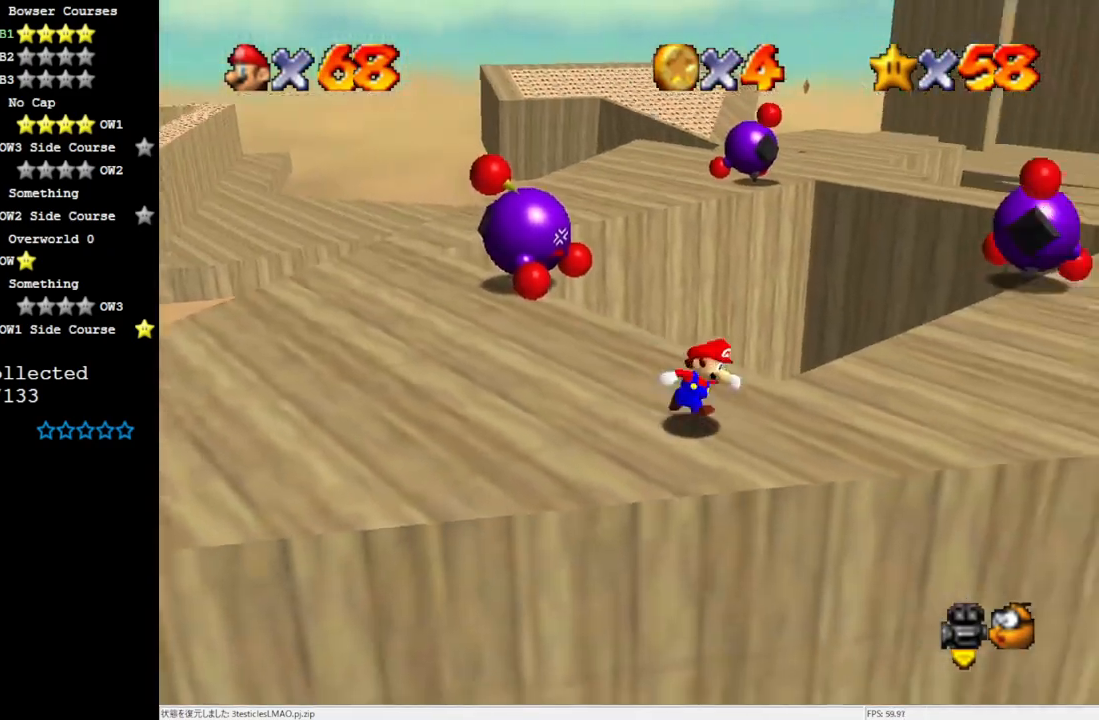
{"buttons": [], "left_stick": "up", "events": [[33, "C_LEFT", "down"], [100, "left_stick", "up-right"], [183, "C_LEFT", "up"], [467, "left_stick", "up"]]}
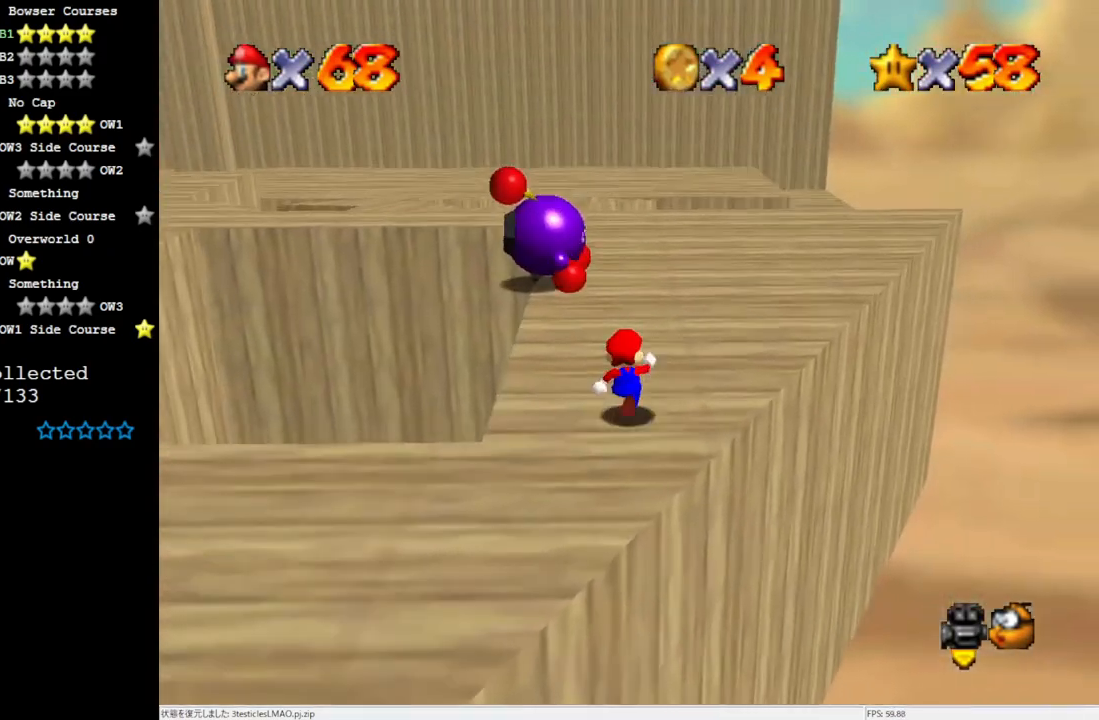
{"buttons": ["A"], "left_stick": "up", "events": [[300, "A", "down"]]}
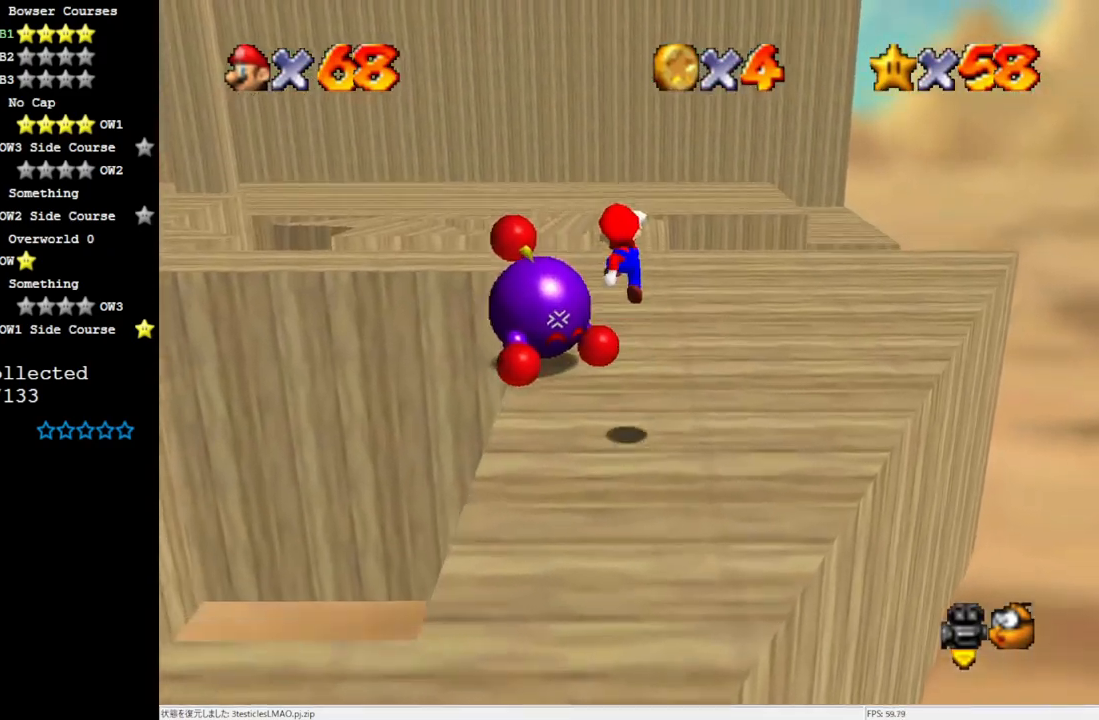
{"buttons": [], "left_stick": "up-right", "events": [[150, "left_stick", "up-right"], [183, "A", "up"], [367, "C_RIGHT", "down"], [467, "C_RIGHT", "up"]]}
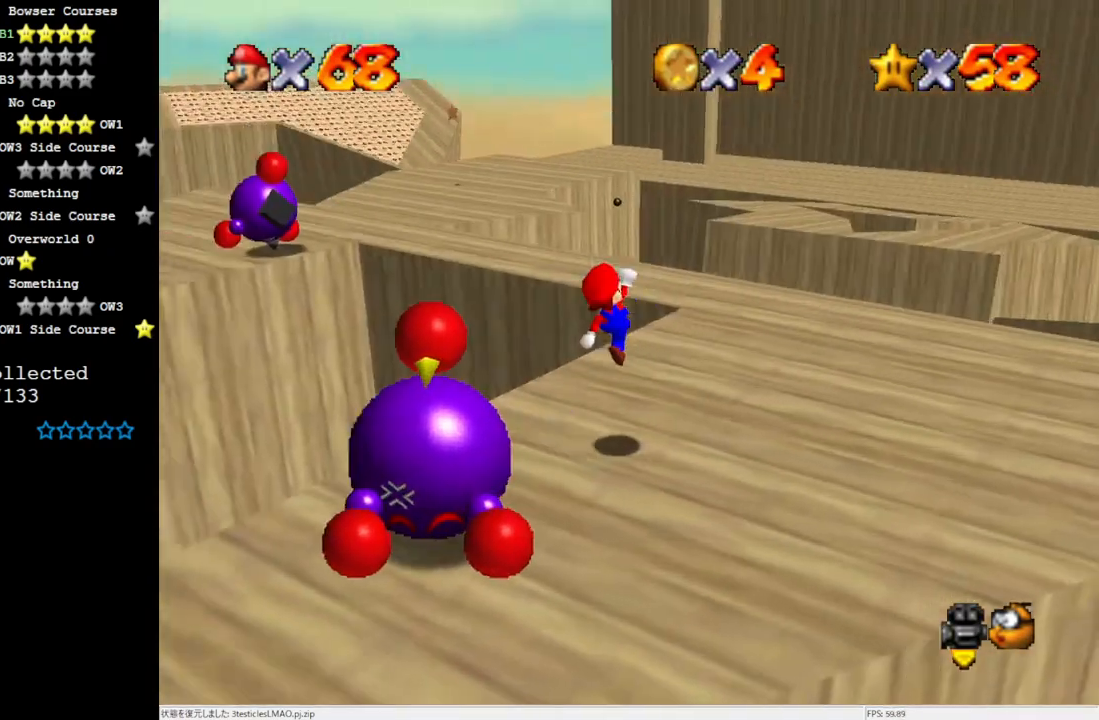
{"buttons": [], "left_stick": "up-right", "events": [[133, "left_stick", "right"], [417, "left_stick", "up-right"]]}
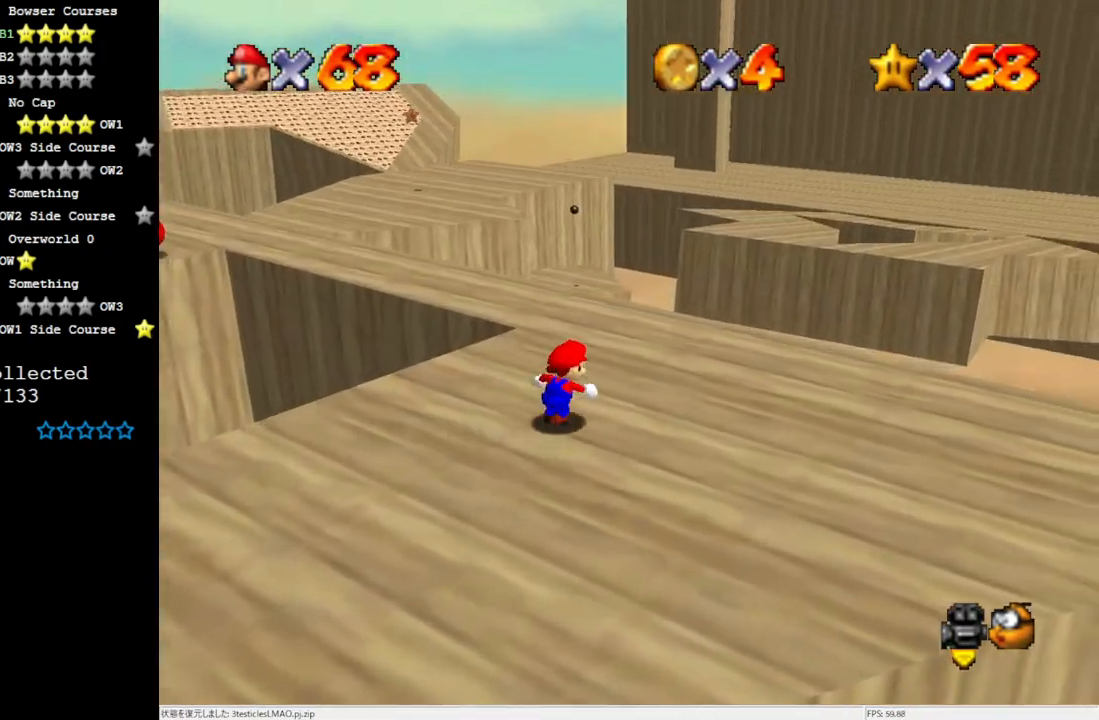
{"buttons": [], "left_stick": "up-right", "events": [[183, "C_RIGHT", "down"], [300, "C_RIGHT", "up"]]}
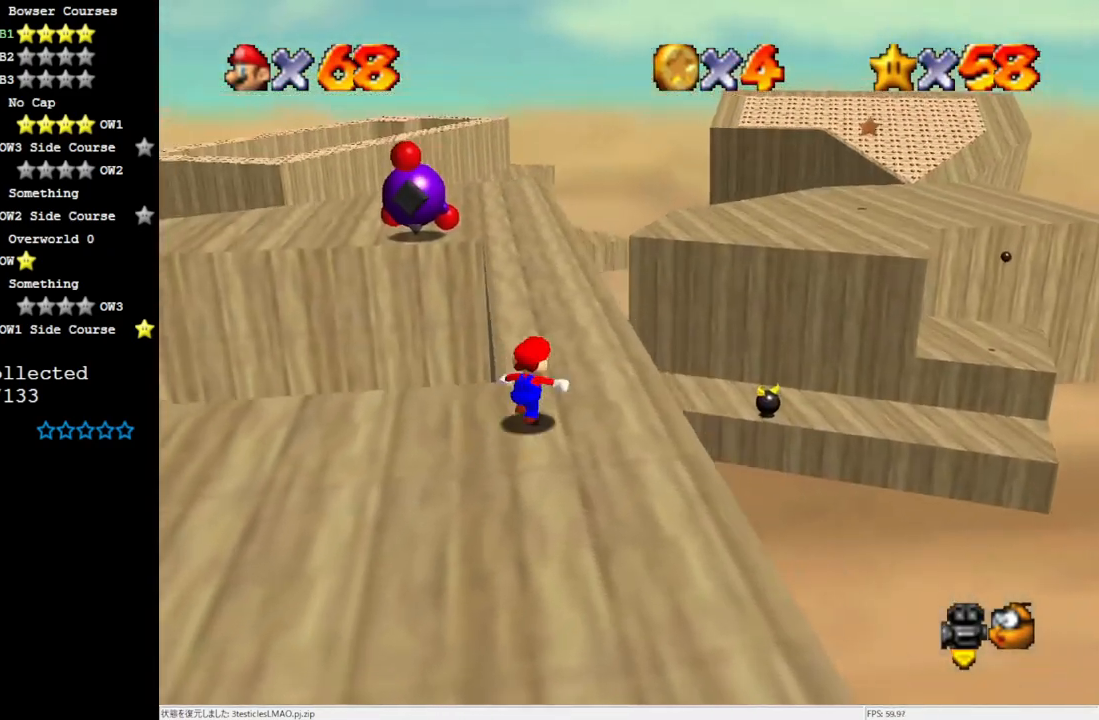
{"buttons": [], "left_stick": "up", "events": [[67, "left_stick", "up"]]}
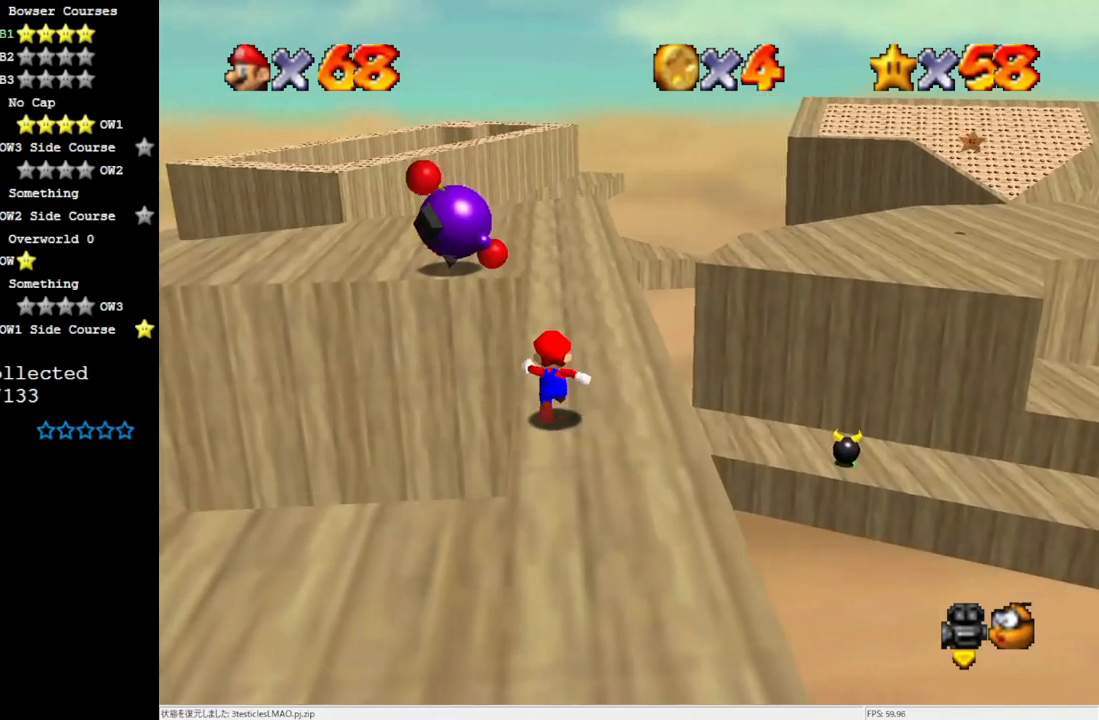
{"buttons": [], "left_stick": "up-right", "events": [[433, "left_stick", "up-right"]]}
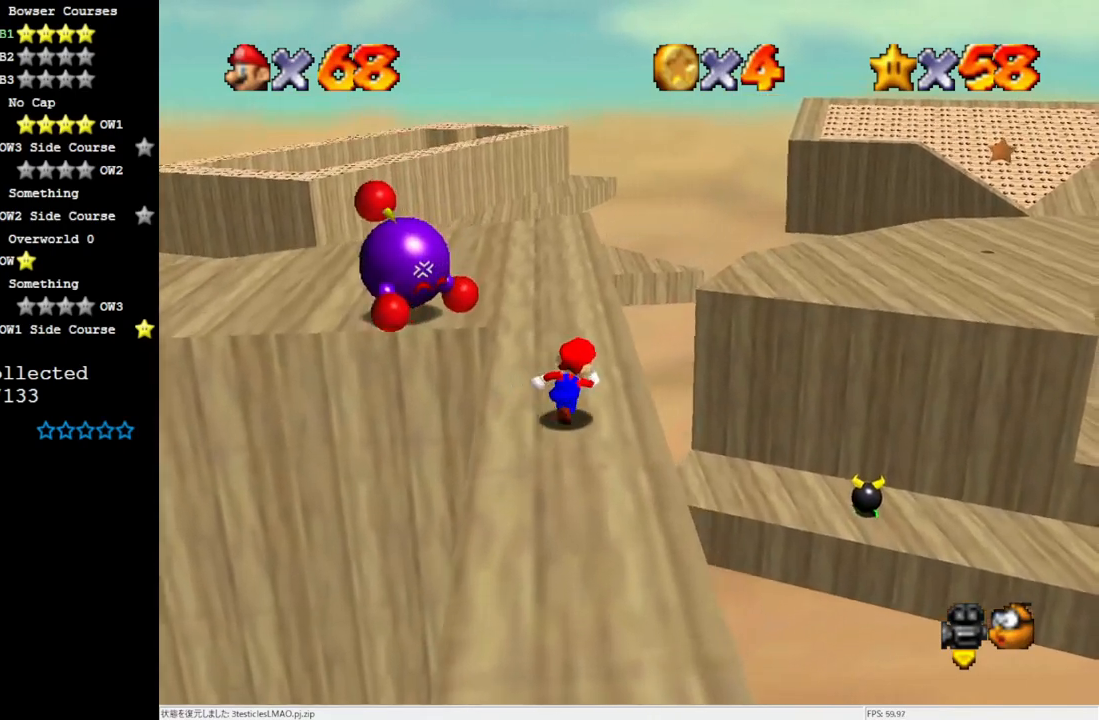
{"buttons": ["A"], "left_stick": "up-right", "events": [[133, "Z", "down"], [200, "A", "down"], [333, "Z", "up"]]}
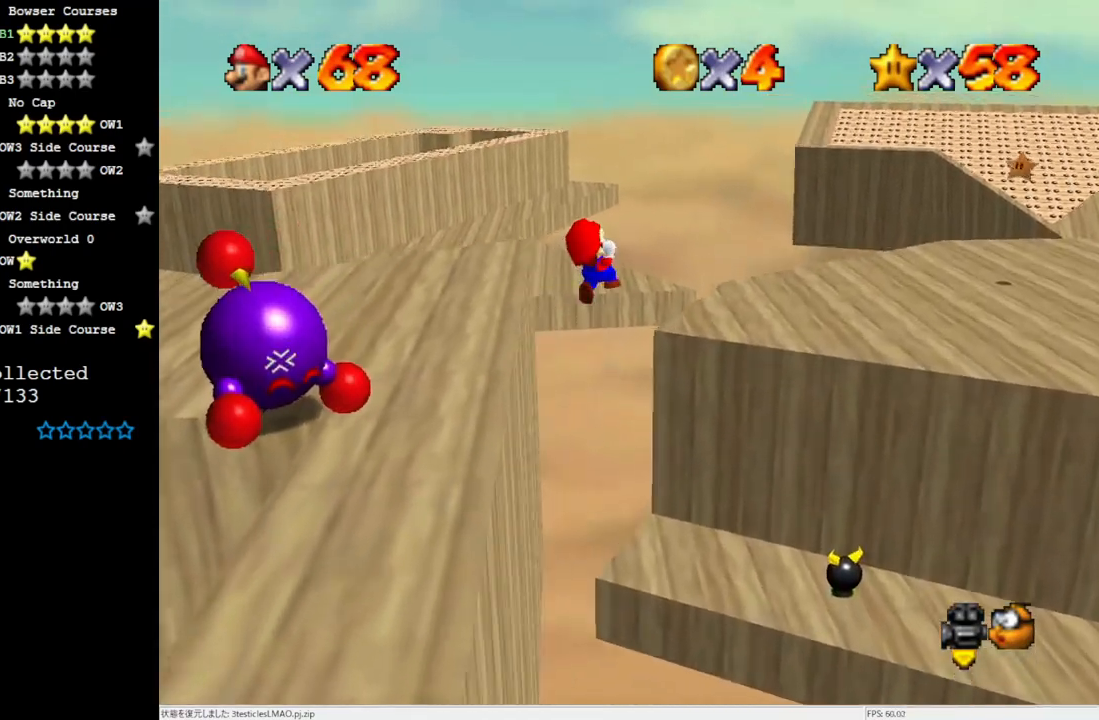
{"buttons": ["C_LEFT"], "left_stick": "up-right", "events": [[167, "A", "up"], [500, "C_LEFT", "down"]]}
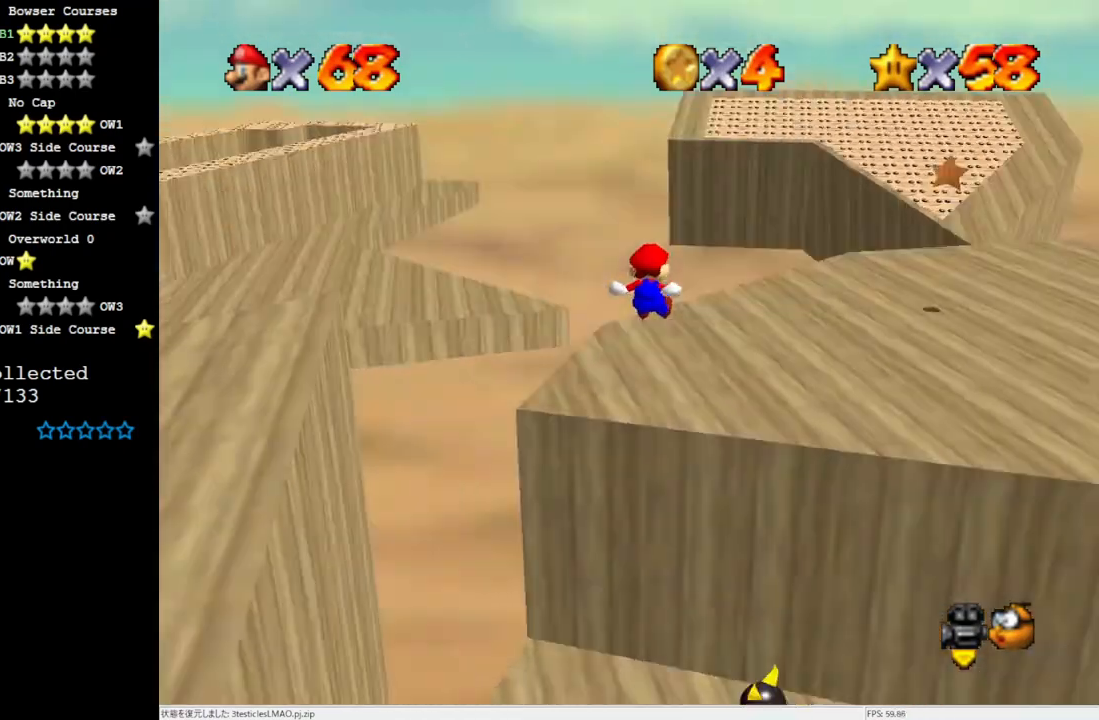
{"buttons": [], "left_stick": "up-right", "events": [[167, "C_LEFT", "up"]]}
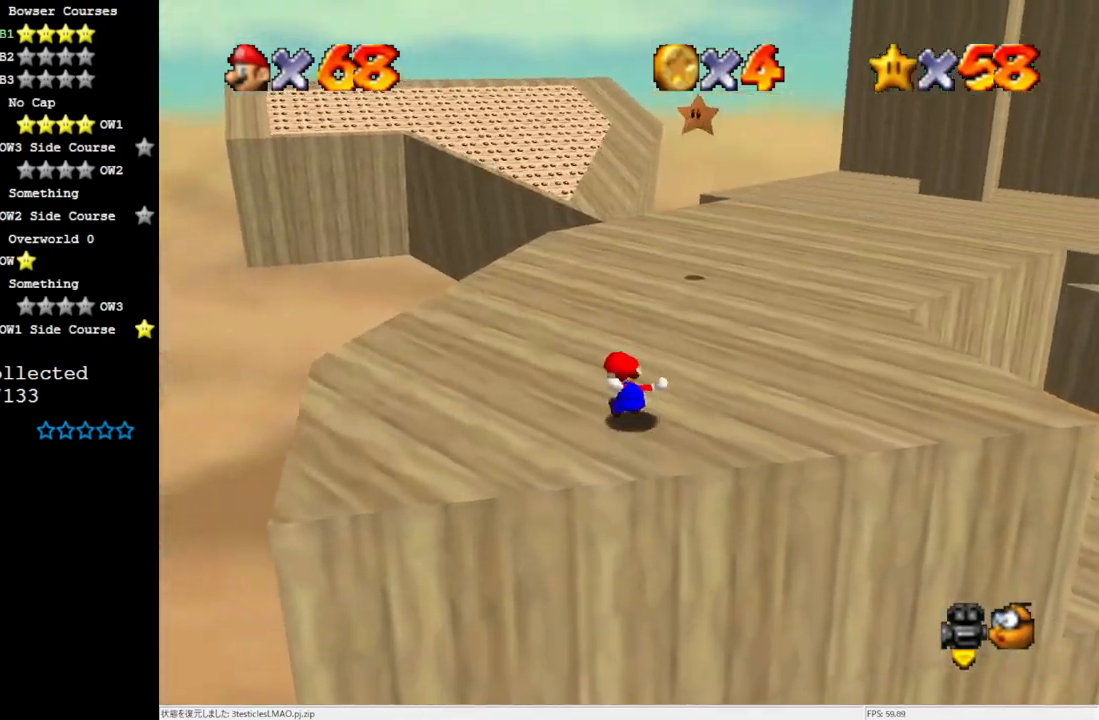
{"buttons": [], "left_stick": "up-right", "events": []}
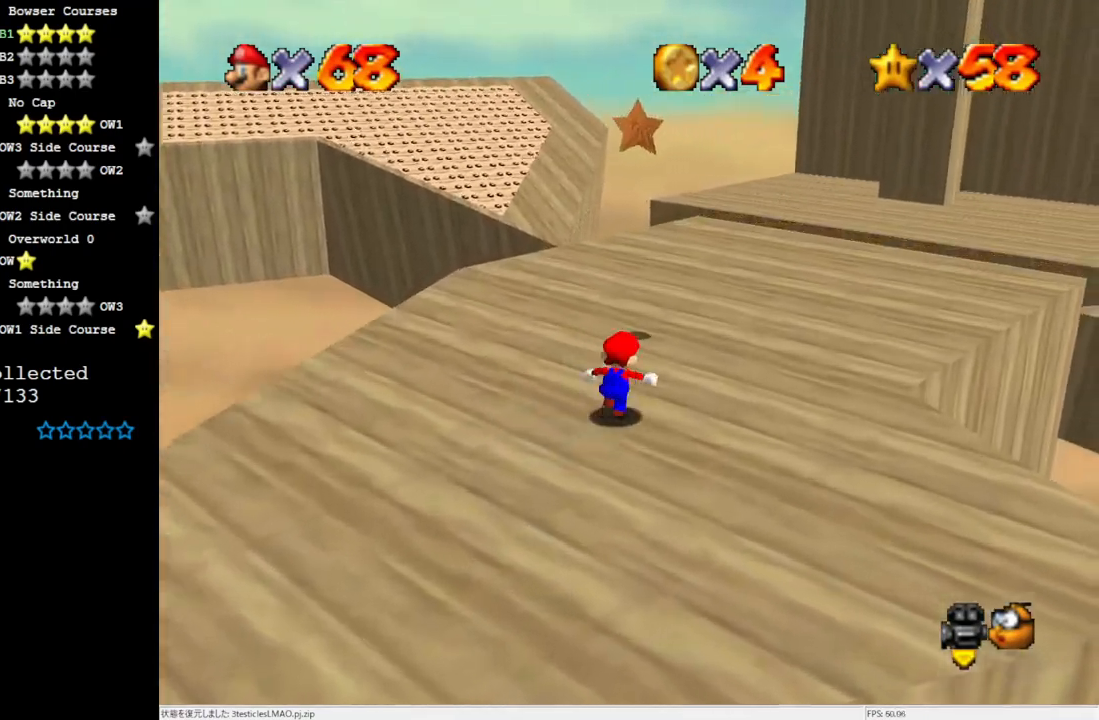
{"buttons": ["A"], "left_stick": "up", "events": [[133, "left_stick", "up"], [367, "A", "down"]]}
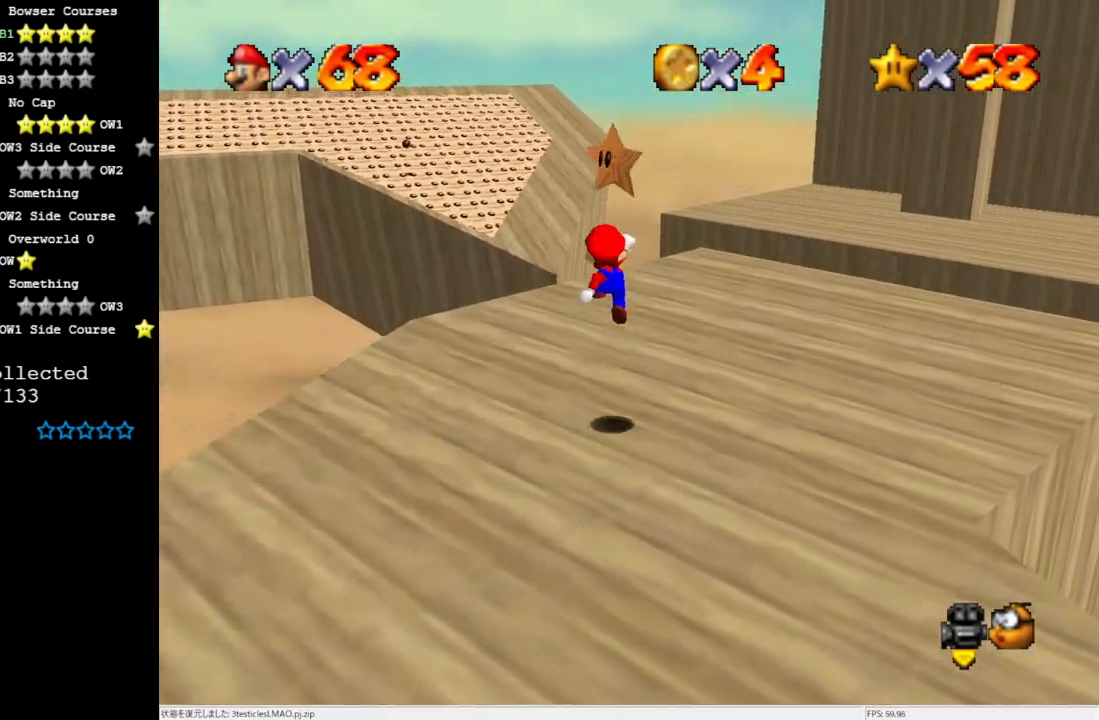
{"buttons": [], "left_stick": "center", "events": [[33, "left_stick", "center"], [100, "Z", "down"], [183, "A", "up"], [200, "Z", "up"]]}